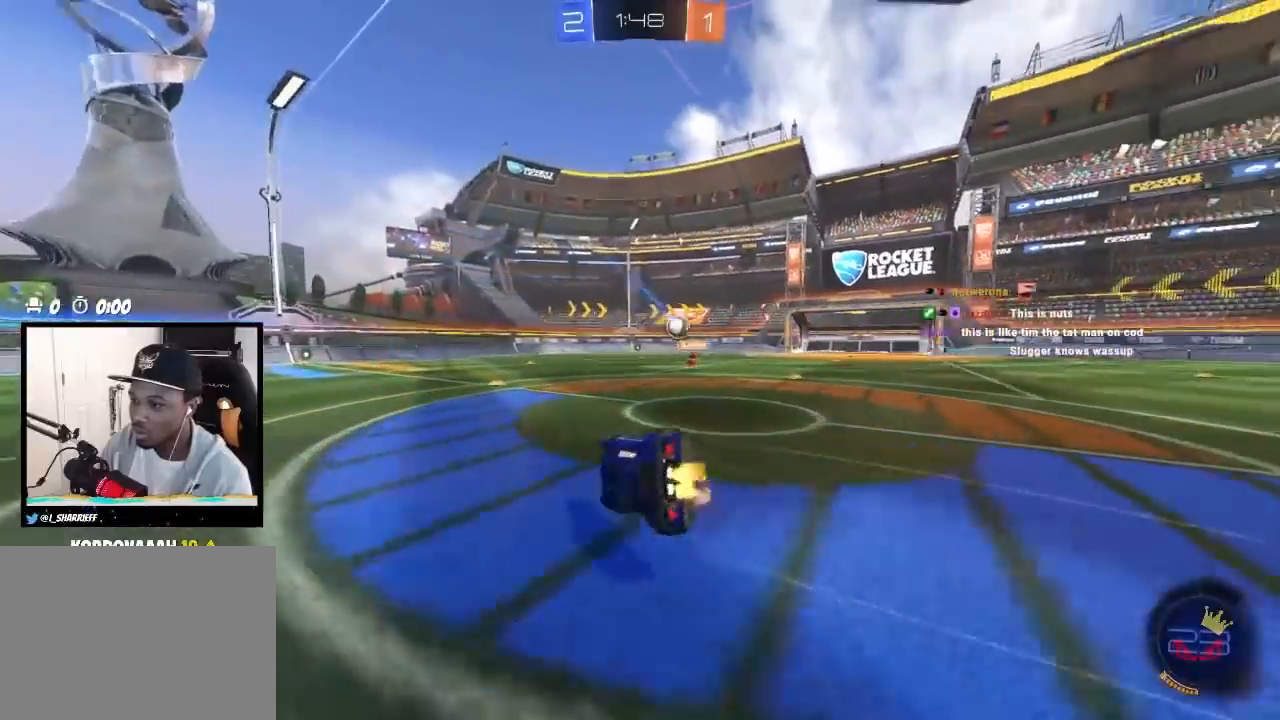
Gameplay with a controller (PlayStation layout); each line is a JSON object with the inputs held at the frame after it. "events" lists button and stick changes between this image and that frame as [ms after this image, input, new state], when the widget could be followed in between. Not read: SELECT START.
{"buttons": [], "left_stick": "up-left", "right_stick": "center", "events": [[133, "left_stick", "up-left"], [467, "R2", "up"], [500, "L1", "up"]]}
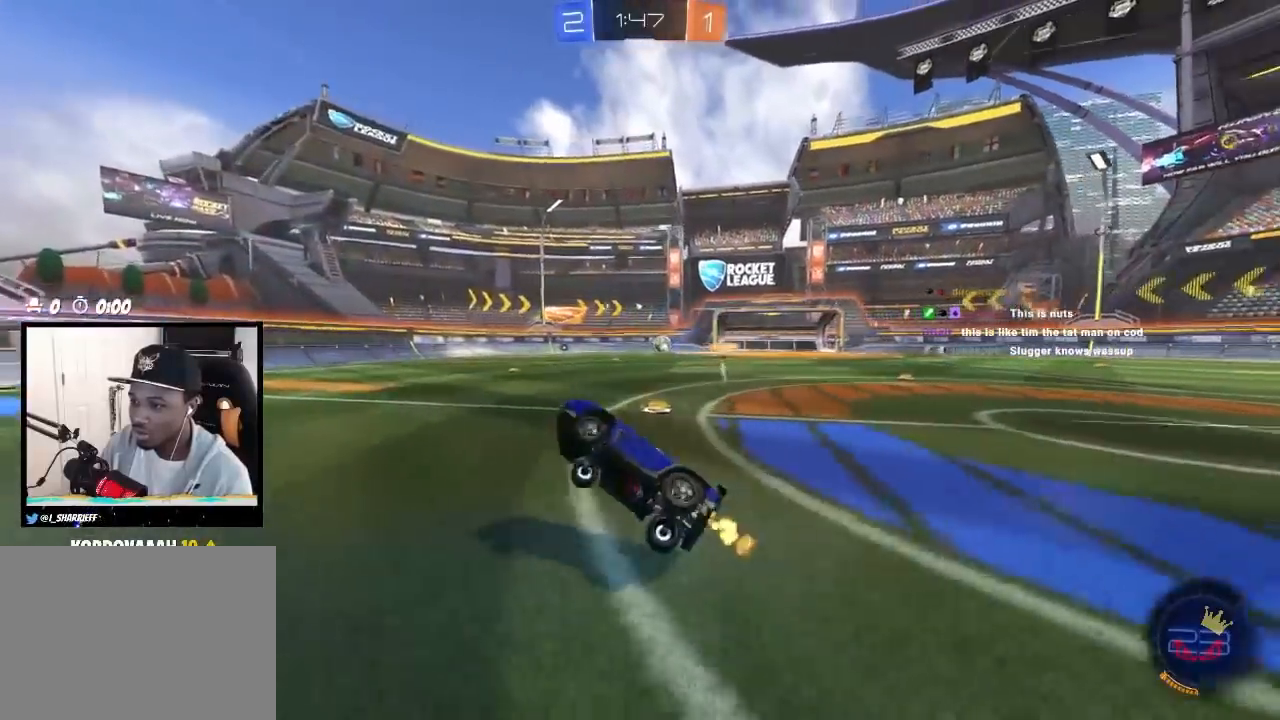
{"buttons": ["R2"], "left_stick": "center", "right_stick": "center", "events": [[17, "left_stick", "center"], [200, "R2", "down"]]}
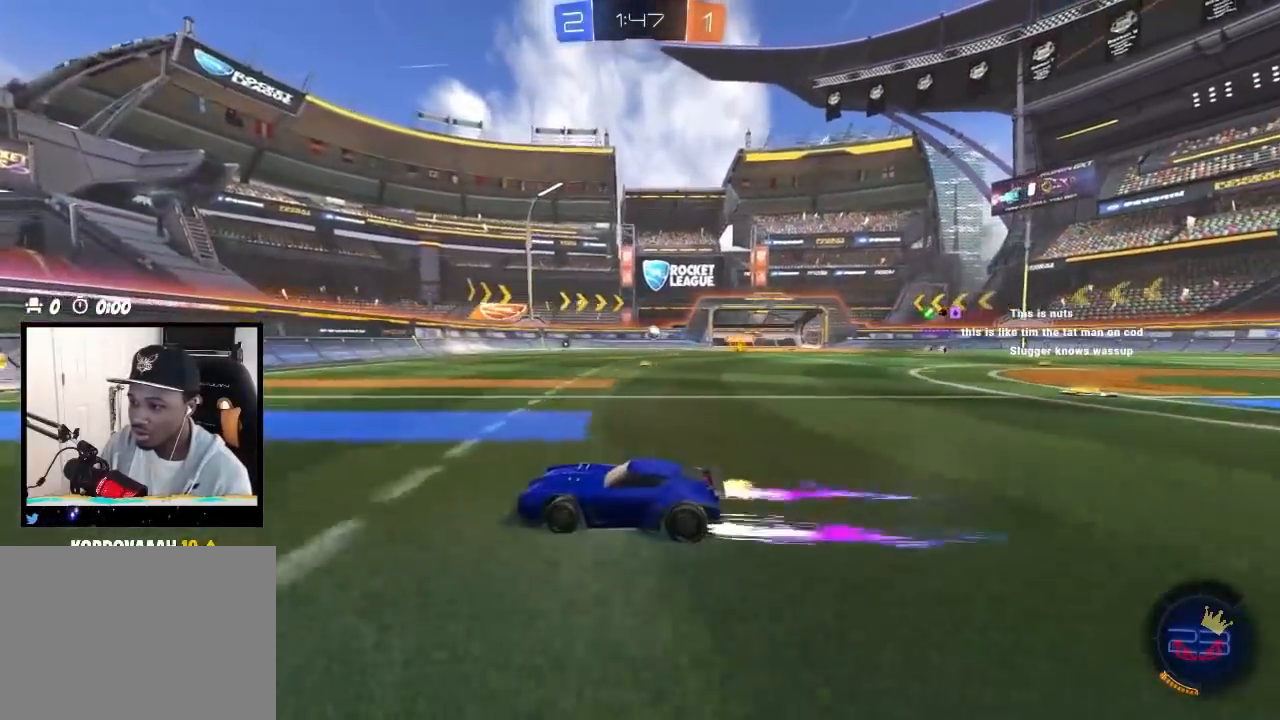
{"buttons": ["CIRCLE", "R2"], "left_stick": "right", "right_stick": "center", "events": [[183, "left_stick", "right"], [317, "CIRCLE", "down"], [383, "L1", "down"], [467, "L1", "up"]]}
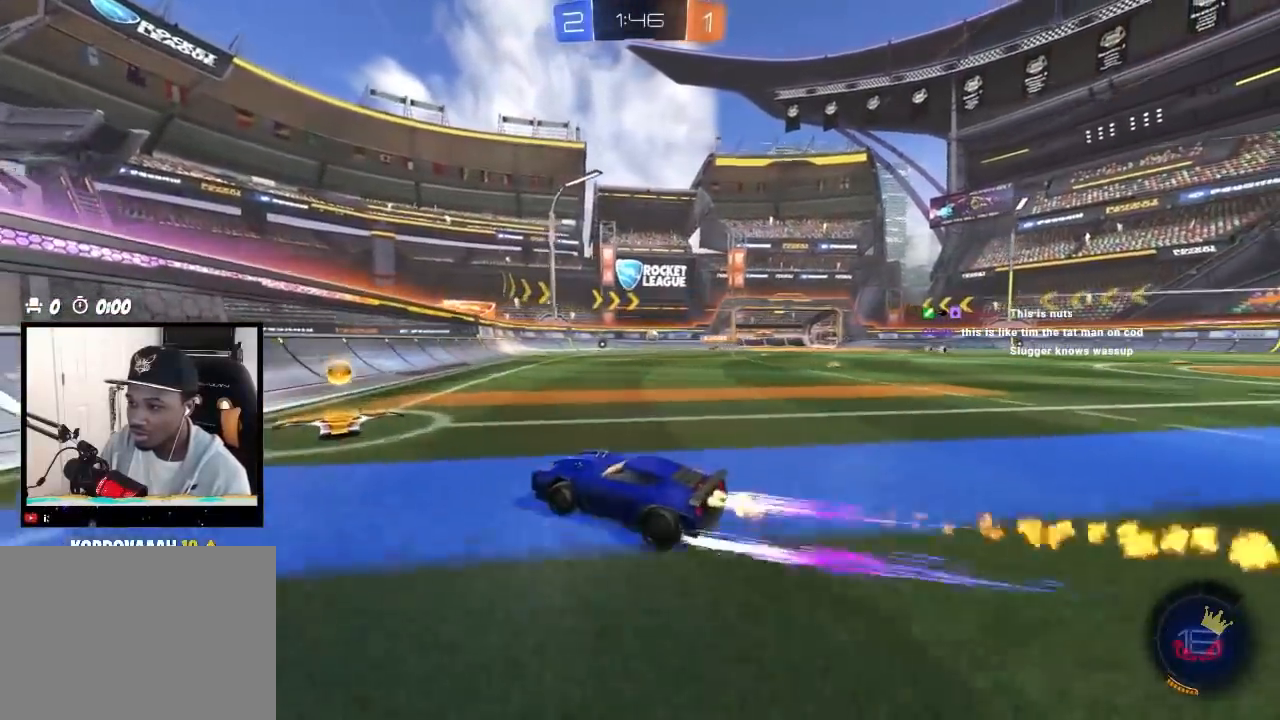
{"buttons": ["R2"], "left_stick": "center", "right_stick": "center", "events": [[367, "CIRCLE", "up"], [400, "left_stick", "center"]]}
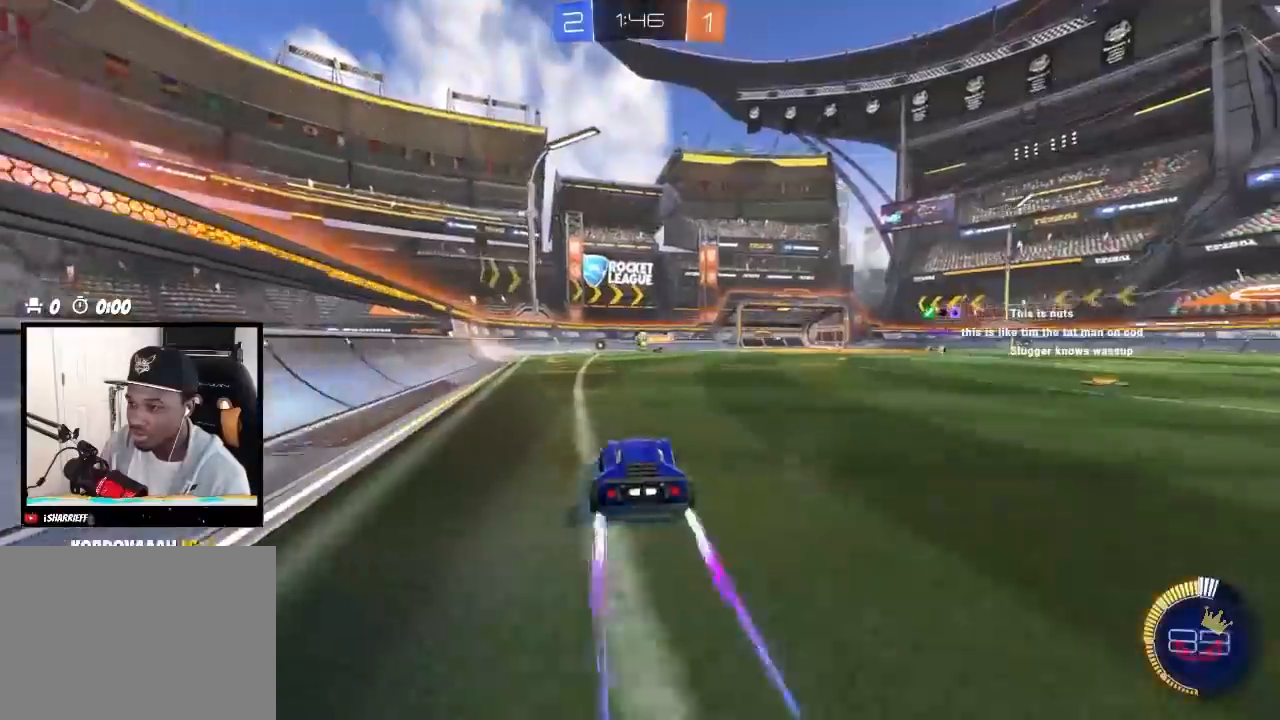
{"buttons": ["CIRCLE", "R2"], "left_stick": "left", "right_stick": "center", "events": [[300, "left_stick", "left"], [500, "CIRCLE", "down"]]}
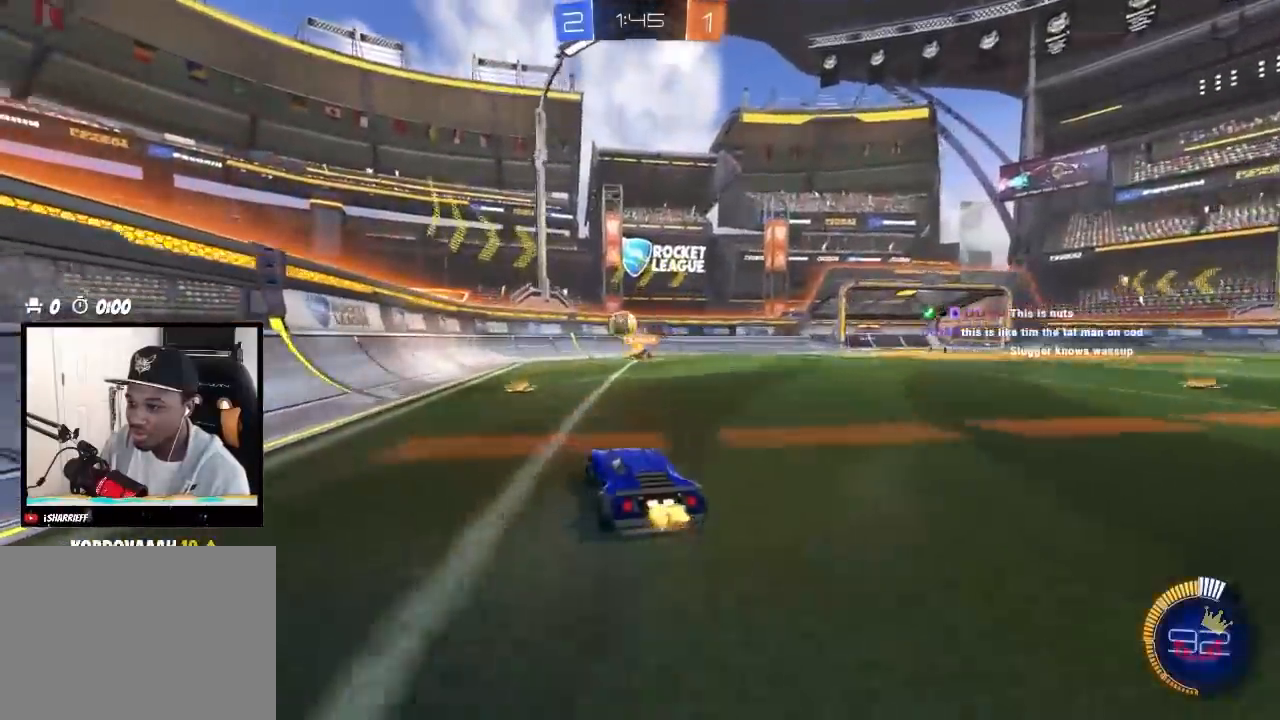
{"buttons": ["R2"], "left_stick": "center", "right_stick": "center", "events": [[33, "left_stick", "center"], [167, "CIRCLE", "up"], [167, "left_stick", "left"], [267, "left_stick", "center"], [300, "R2", "up"], [317, "left_stick", "right"], [400, "left_stick", "center"], [433, "R2", "down"]]}
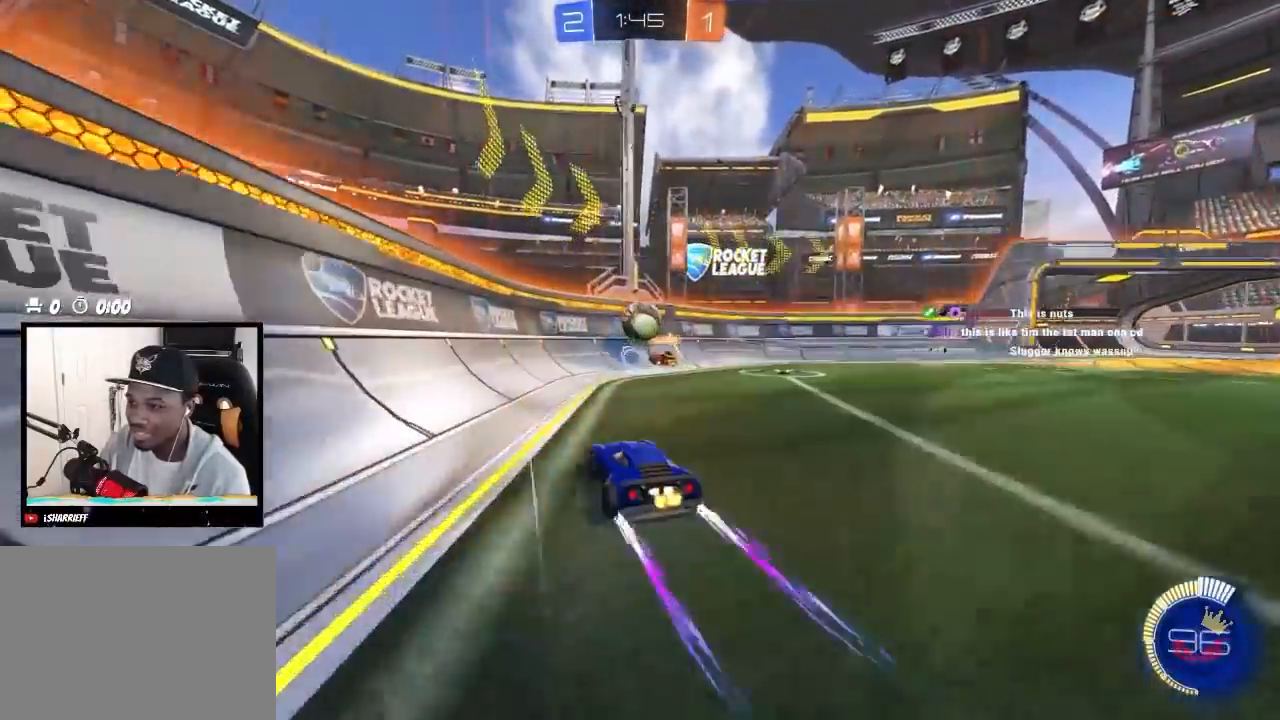
{"buttons": ["R2"], "left_stick": "right", "right_stick": "center", "events": [[67, "left_stick", "down-right"], [117, "CROSS", "down"], [117, "L1", "down"], [267, "CROSS", "up"], [267, "L1", "up"], [300, "left_stick", "center"], [317, "CROSS", "down"], [350, "left_stick", "right"], [500, "CROSS", "up"]]}
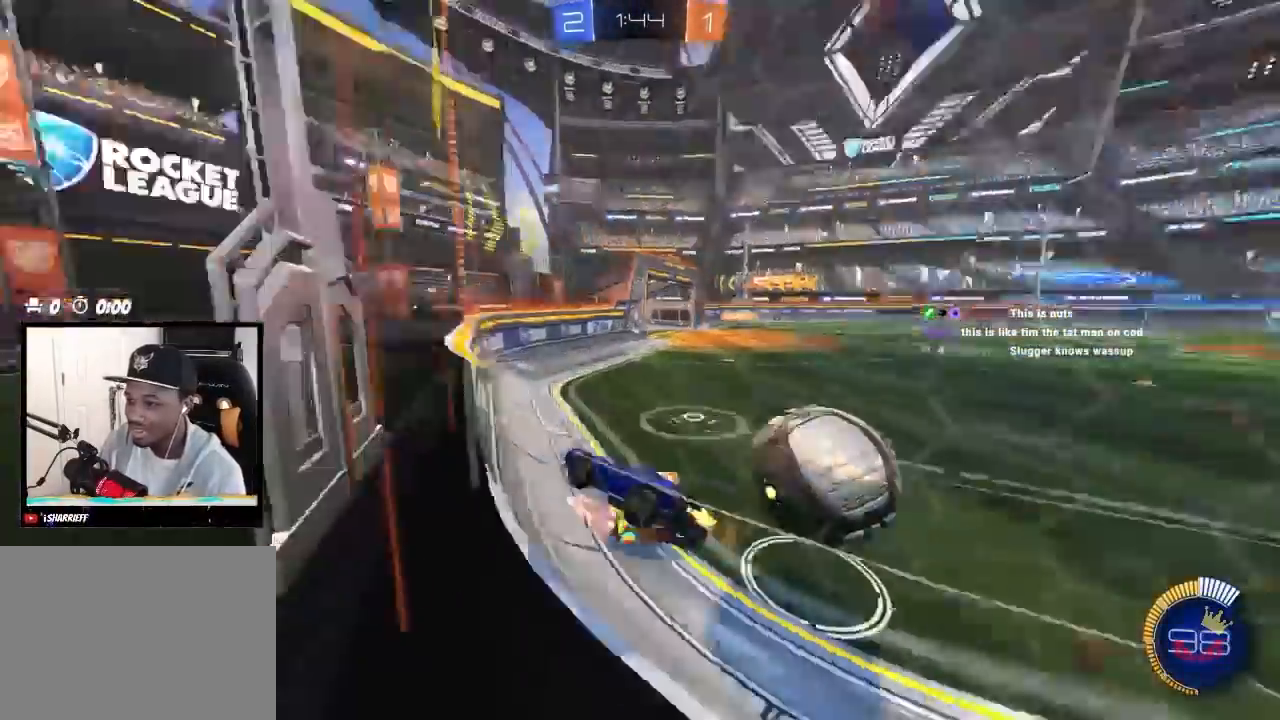
{"buttons": ["CIRCLE", "L1", "R2"], "left_stick": "right", "right_stick": "center", "events": [[450, "L1", "down"], [500, "CIRCLE", "down"]]}
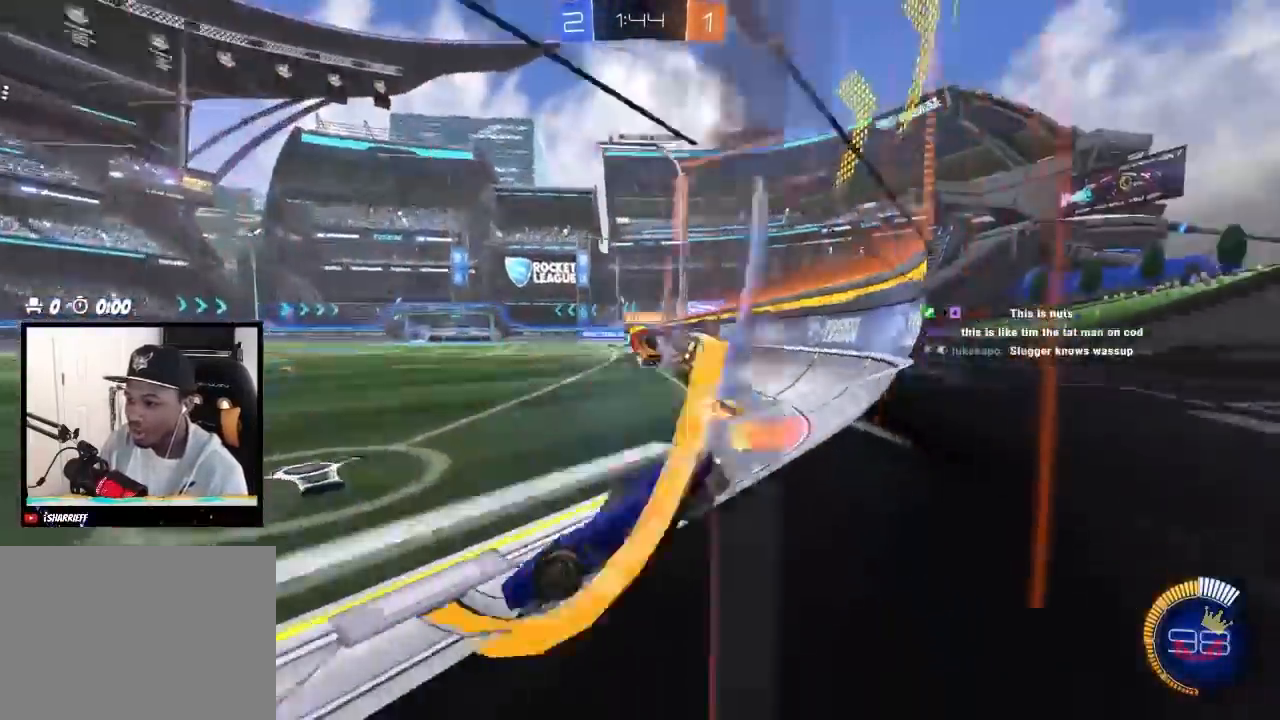
{"buttons": ["CIRCLE", "R2"], "left_stick": "right", "right_stick": "center", "events": [[17, "L1", "up"]]}
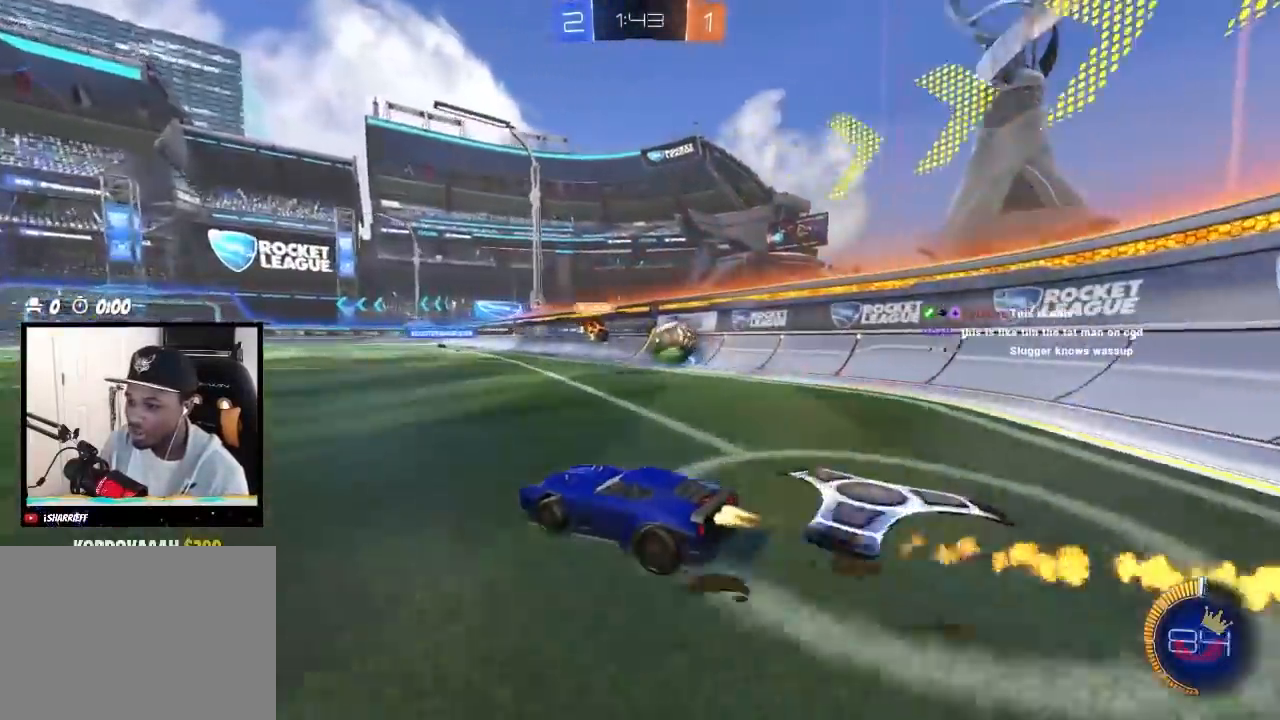
{"buttons": ["R2"], "left_stick": "center", "right_stick": "center", "events": [[67, "left_stick", "center"], [150, "left_stick", "left"], [233, "left_stick", "up-right"], [350, "left_stick", "center"], [433, "CIRCLE", "up"]]}